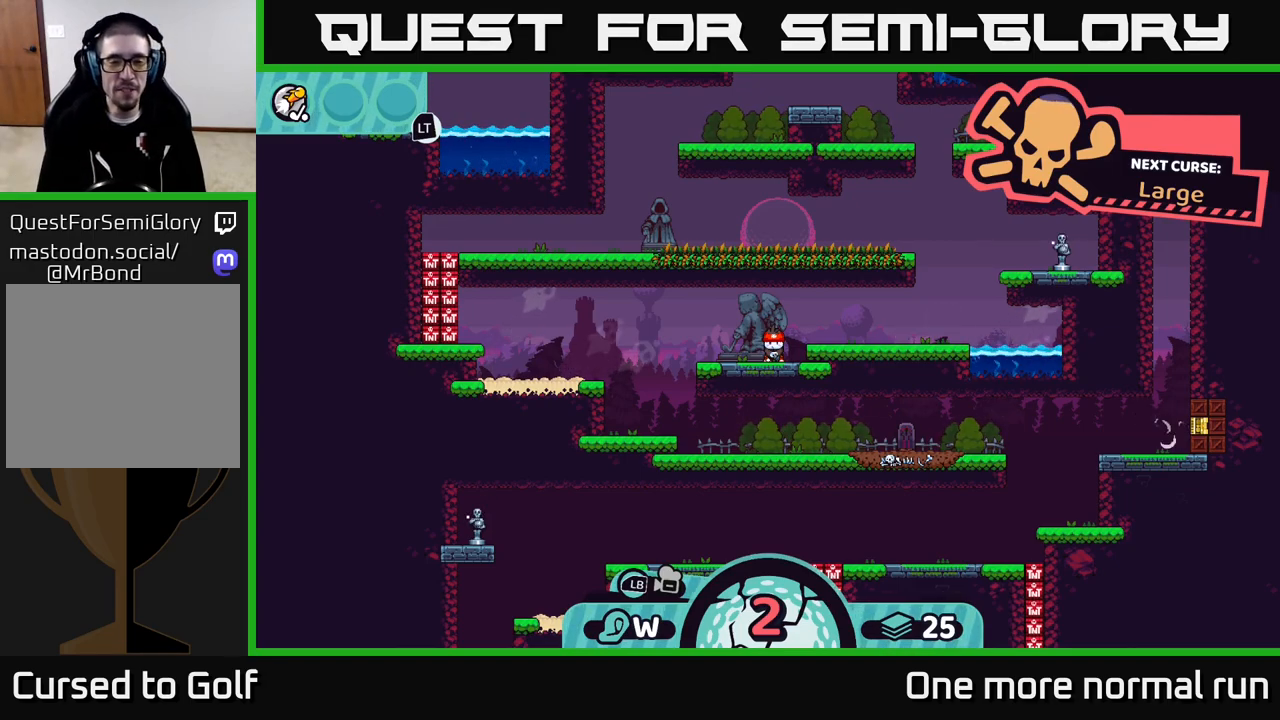
Gameplay with a controller (Xbox layout); each line is a JSON object with the inputs held at the frame after it. "button_events" lists button changes between this image and that frame as [ms after this image, input, new state], when the widget could be followed in between (sticks are given only as held states).
{"buttons": [], "left_stick": "center", "right_stick": "down-right", "button_events": []}
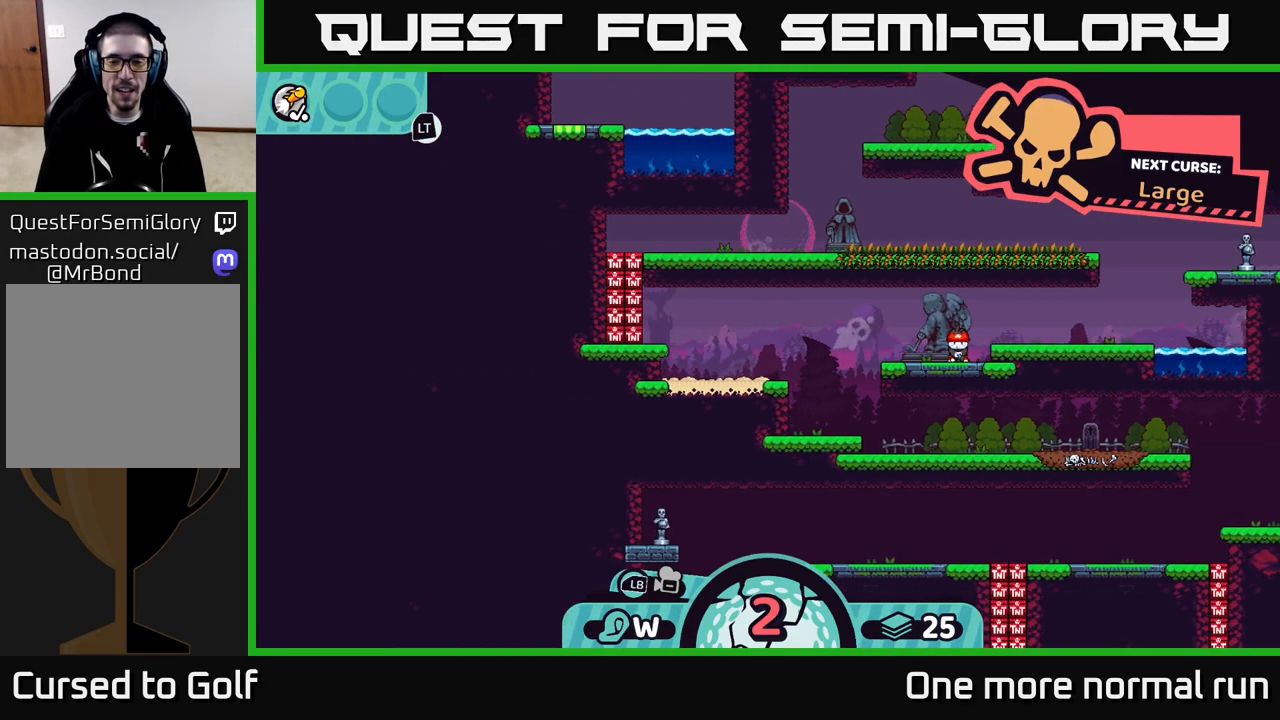
{"buttons": [], "left_stick": "center", "right_stick": "right", "button_events": []}
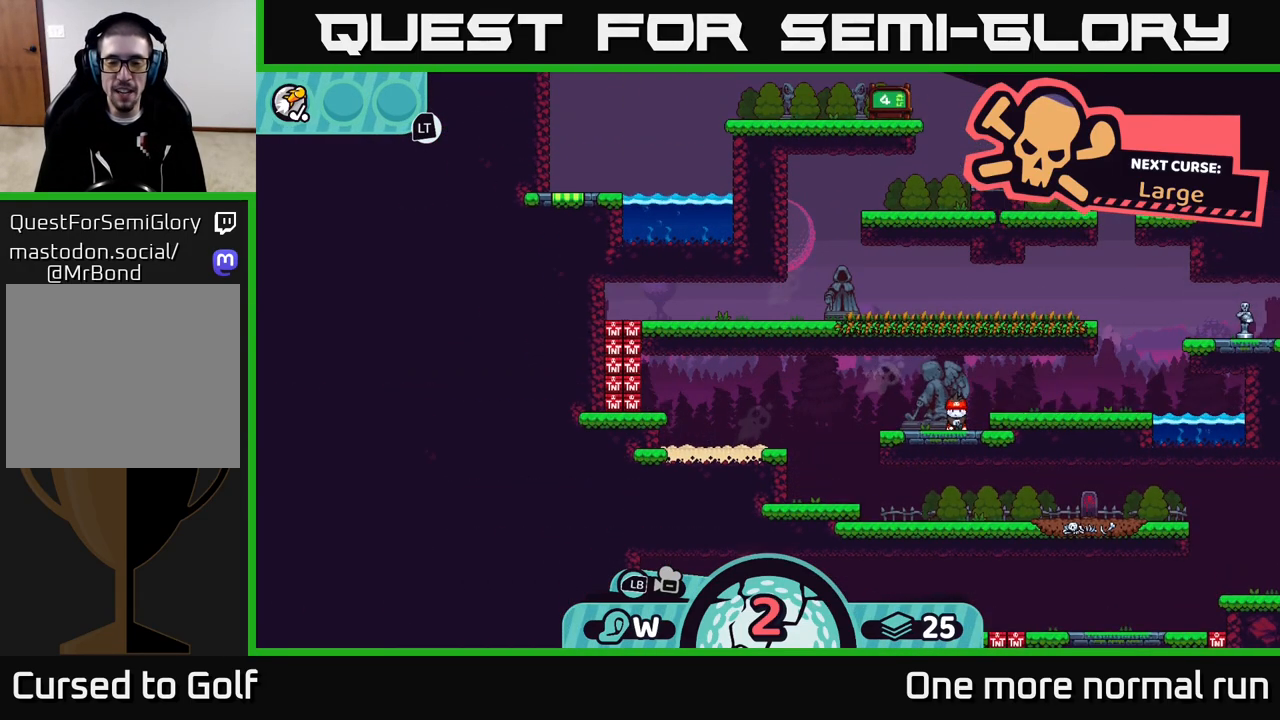
{"buttons": [], "left_stick": "center", "right_stick": "center", "button_events": []}
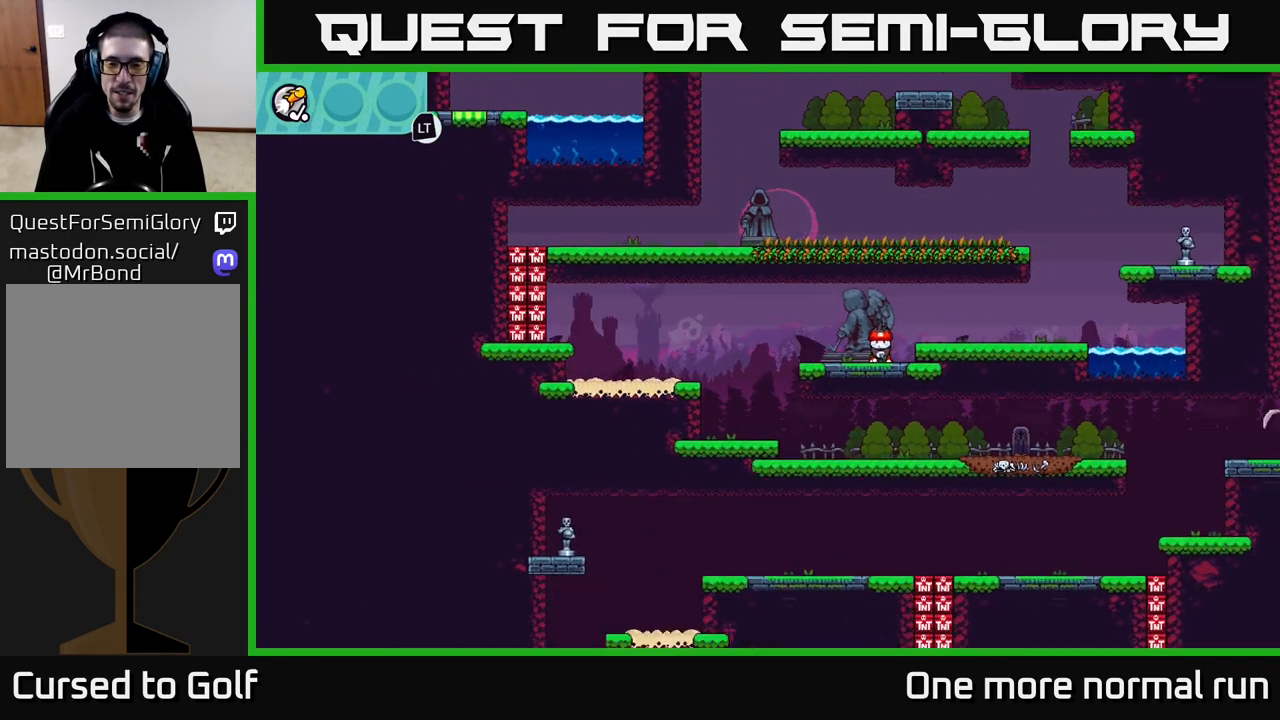
{"buttons": [], "left_stick": "right", "right_stick": "center", "button_events": [[17, "B", "down"], [83, "B", "up"]]}
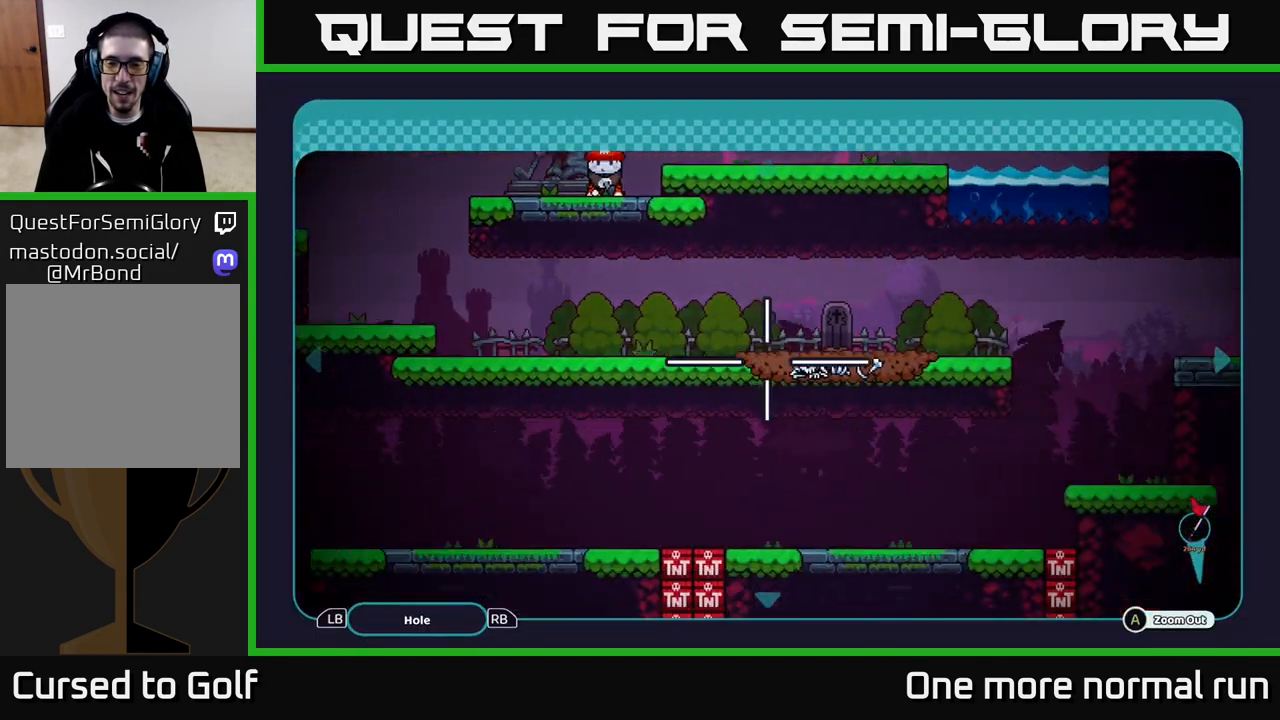
{"buttons": [], "left_stick": "center", "right_stick": "center", "button_events": []}
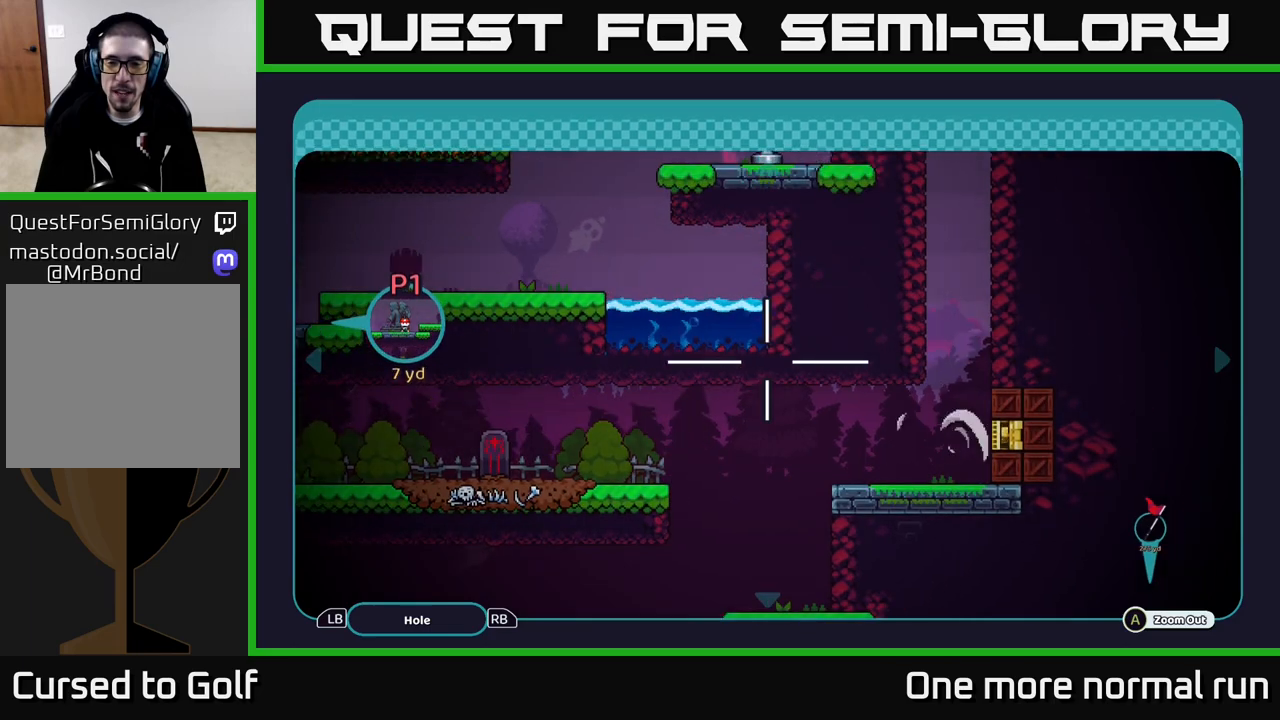
{"buttons": [], "left_stick": "center", "right_stick": "center", "button_events": [[150, "B", "down"], [250, "B", "up"]]}
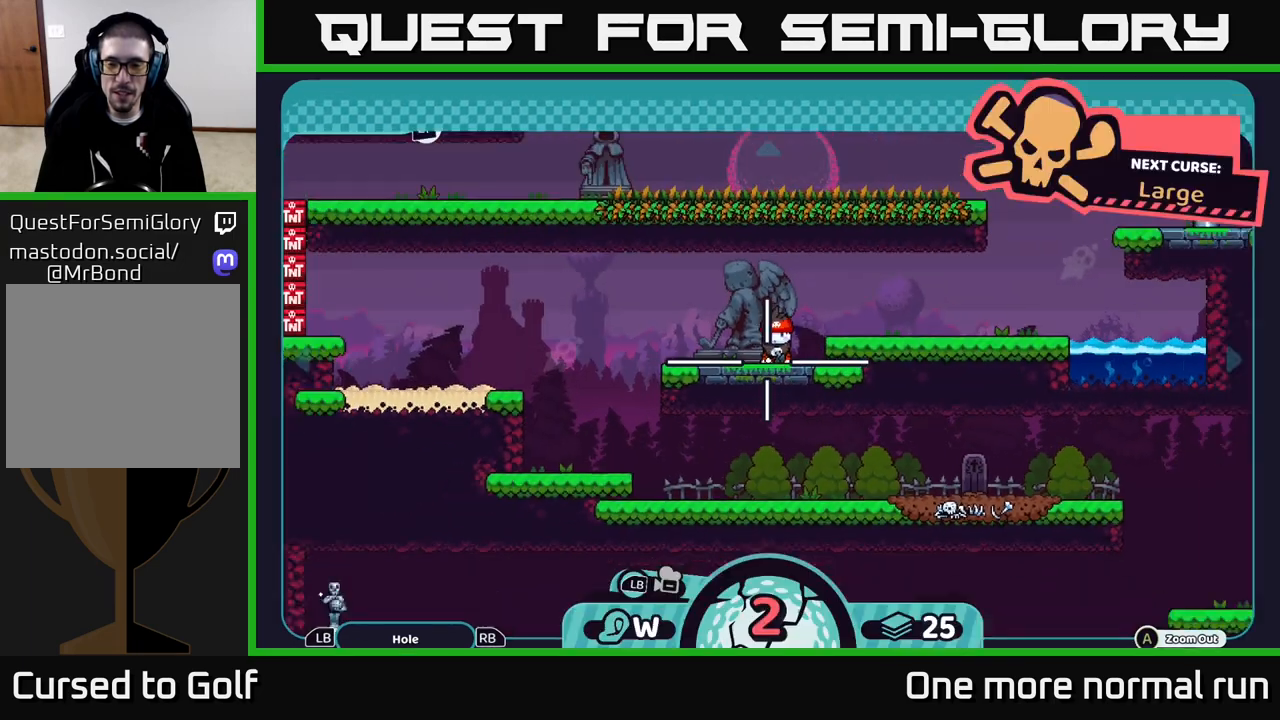
{"buttons": [], "left_stick": "center", "right_stick": "down-right", "button_events": []}
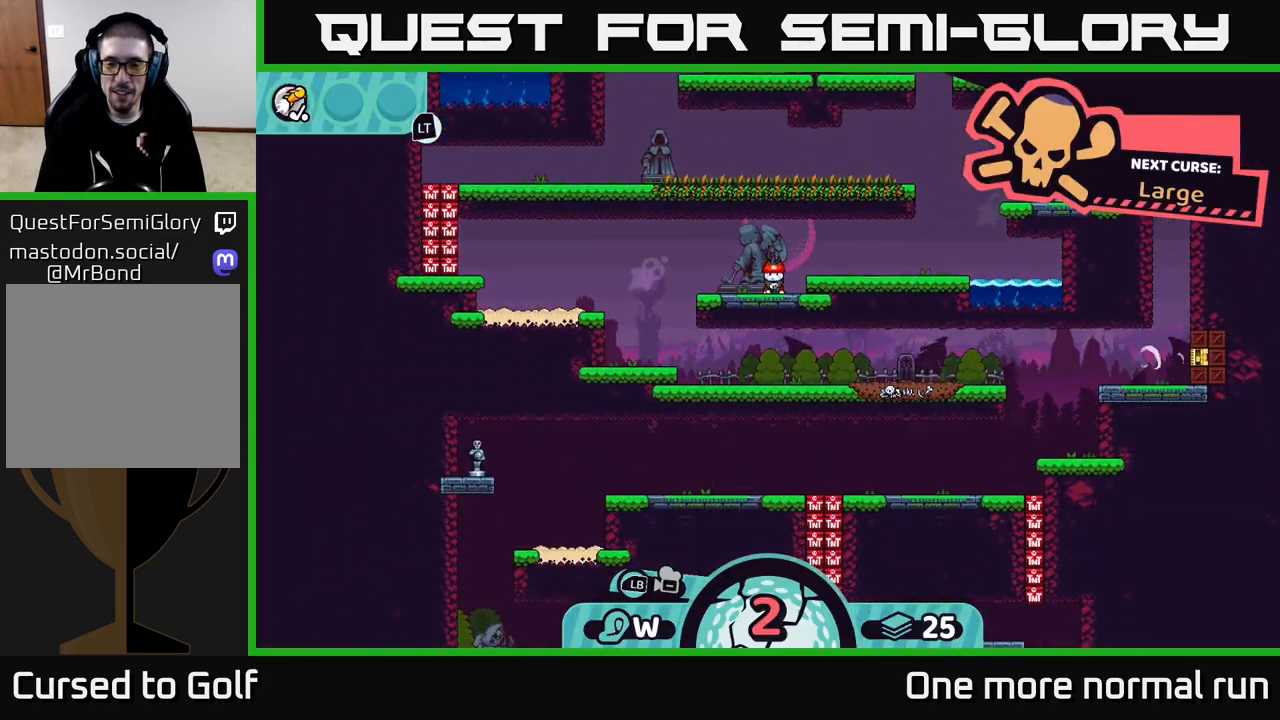
{"buttons": [], "left_stick": "center", "right_stick": "center", "button_events": []}
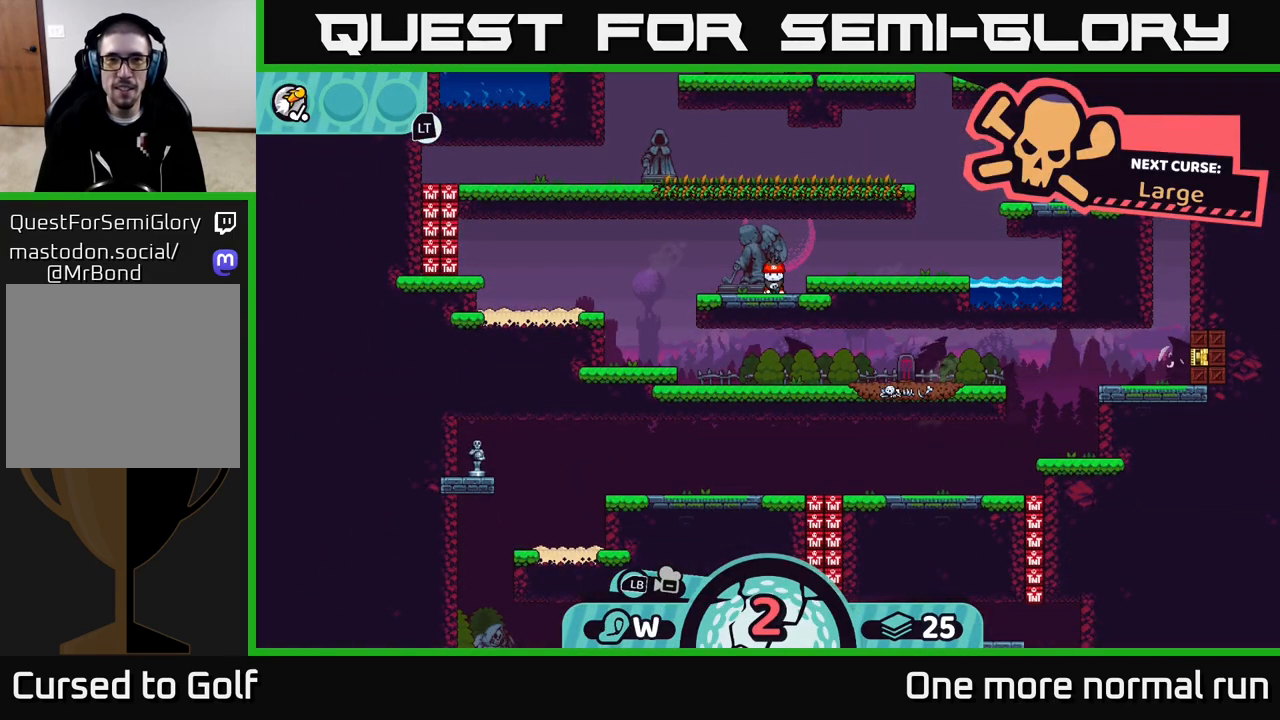
{"buttons": [], "left_stick": "center", "right_stick": "center", "button_events": [[350, "A", "down"], [433, "A", "up"]]}
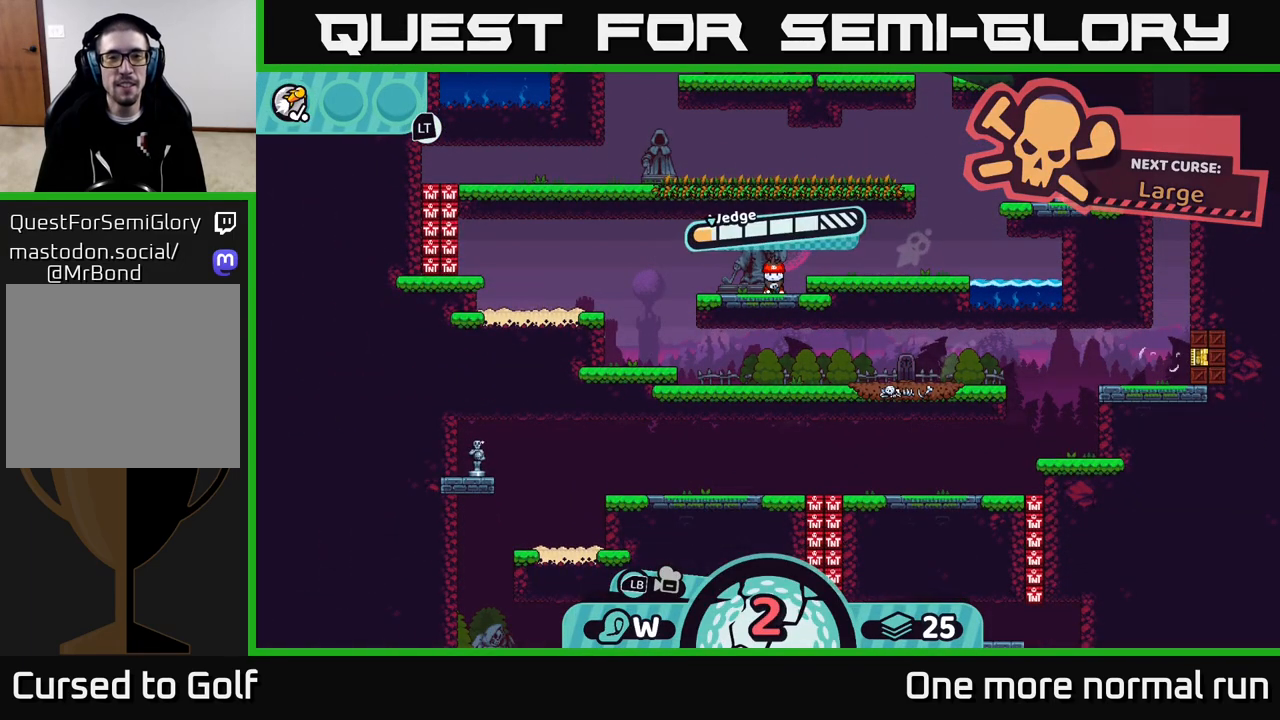
{"buttons": [], "left_stick": "center", "right_stick": "center", "button_events": []}
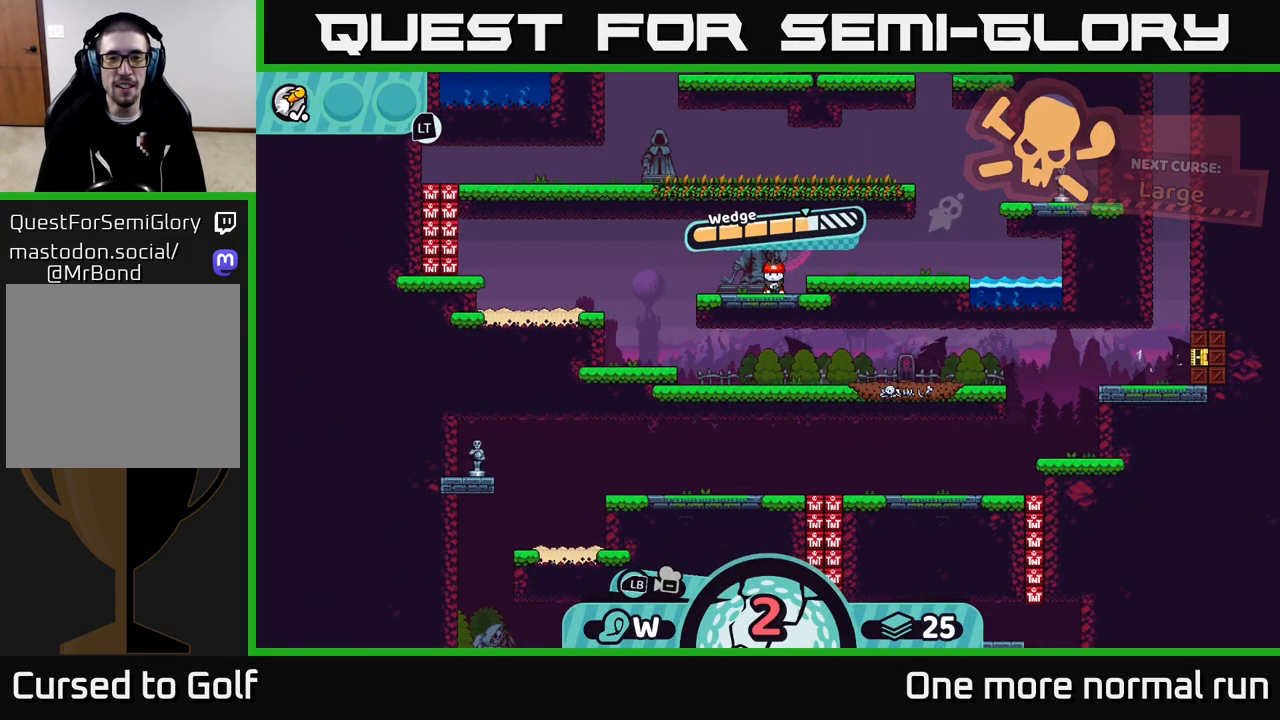
{"buttons": [], "left_stick": "center", "right_stick": "center", "button_events": []}
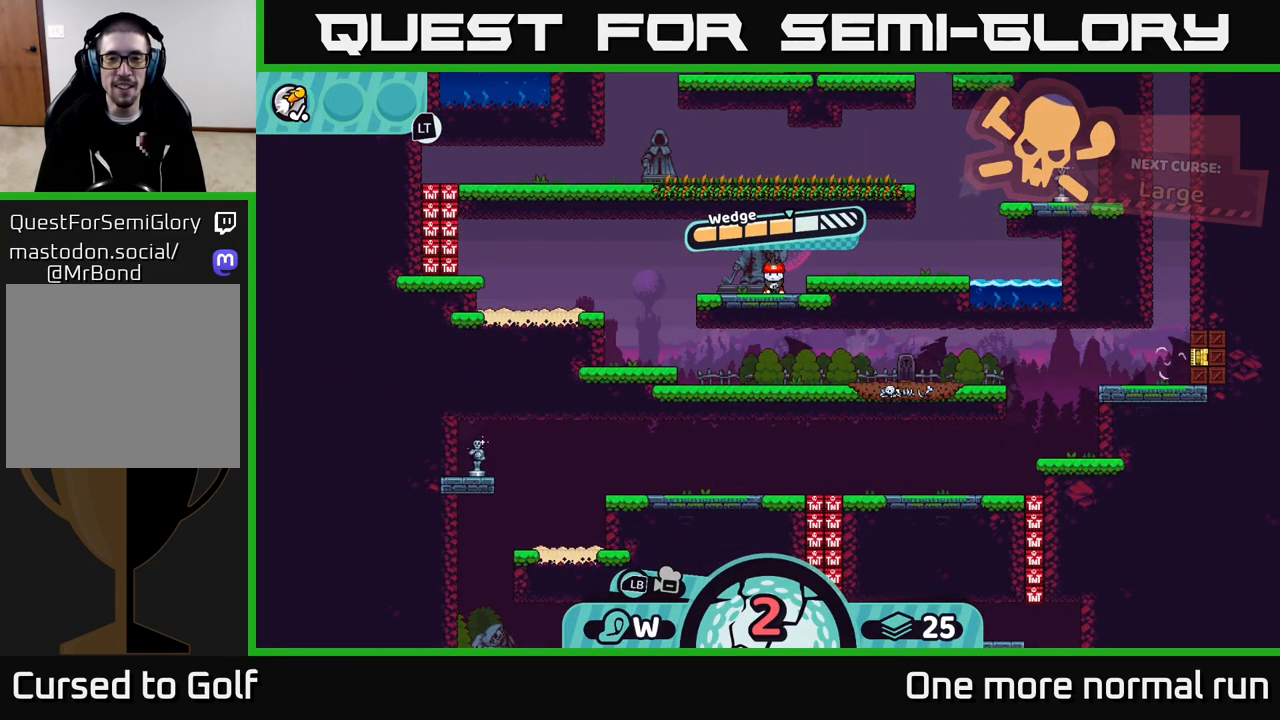
{"buttons": [], "left_stick": "center", "right_stick": "center", "button_events": [[100, "B", "down"], [267, "B", "up"]]}
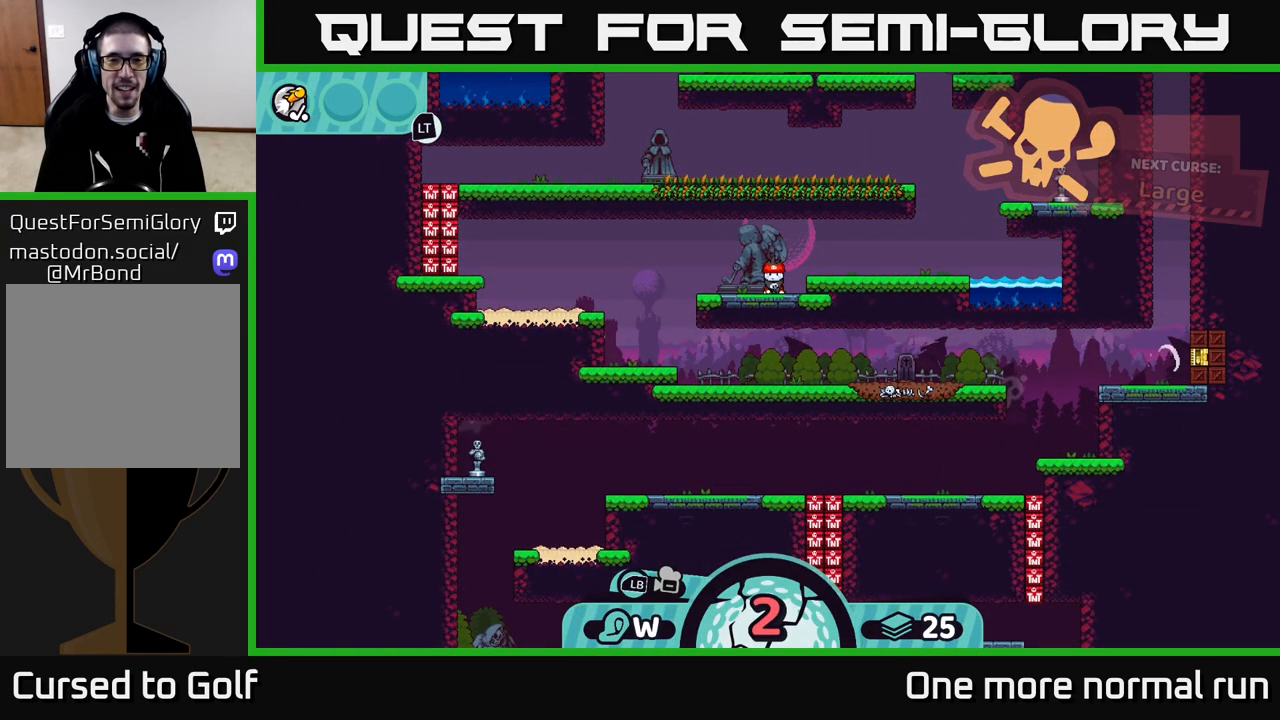
{"buttons": [], "left_stick": "center", "right_stick": "center", "button_events": [[150, "A", "down"], [233, "A", "up"]]}
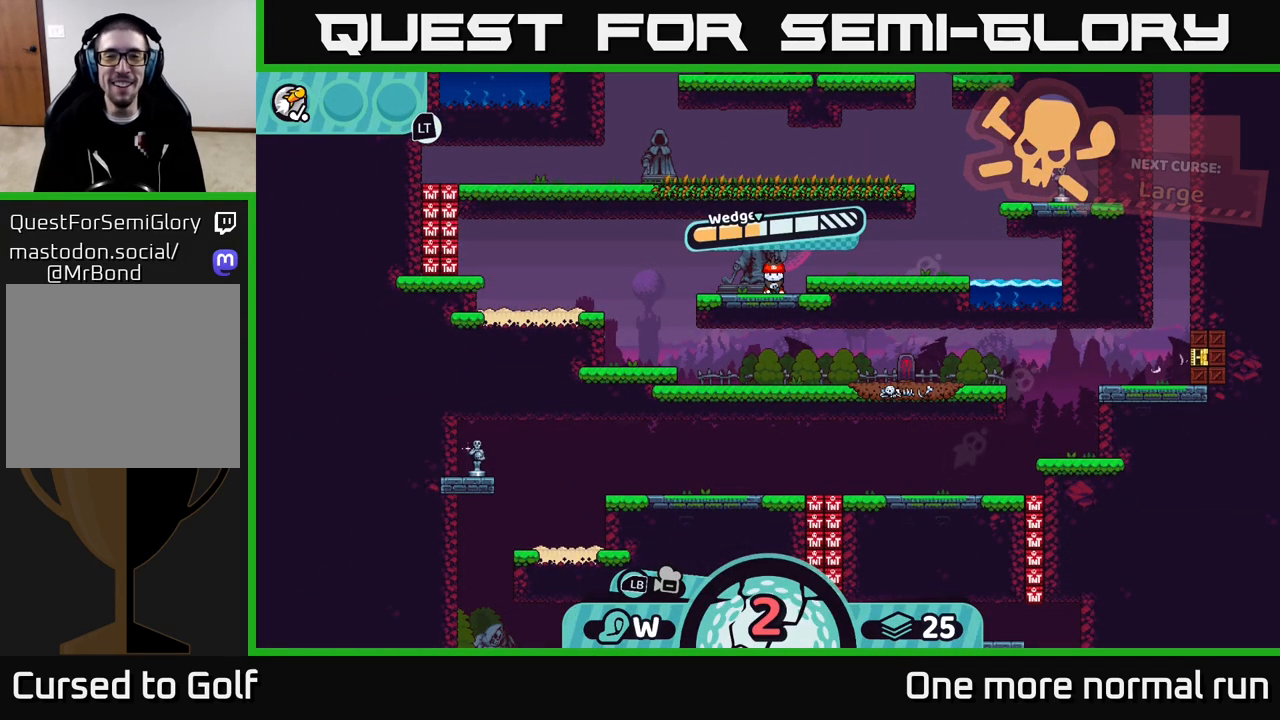
{"buttons": [], "left_stick": "center", "right_stick": "center", "button_events": []}
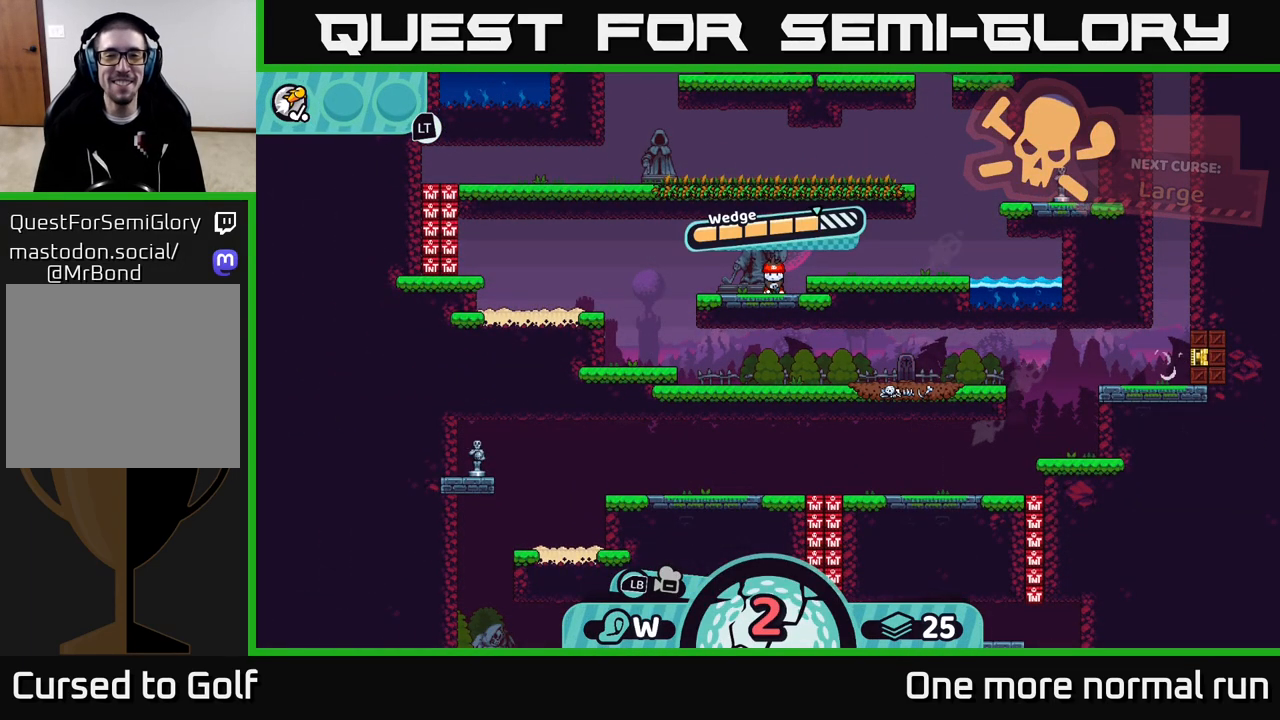
{"buttons": [], "left_stick": "center", "right_stick": "center", "button_events": []}
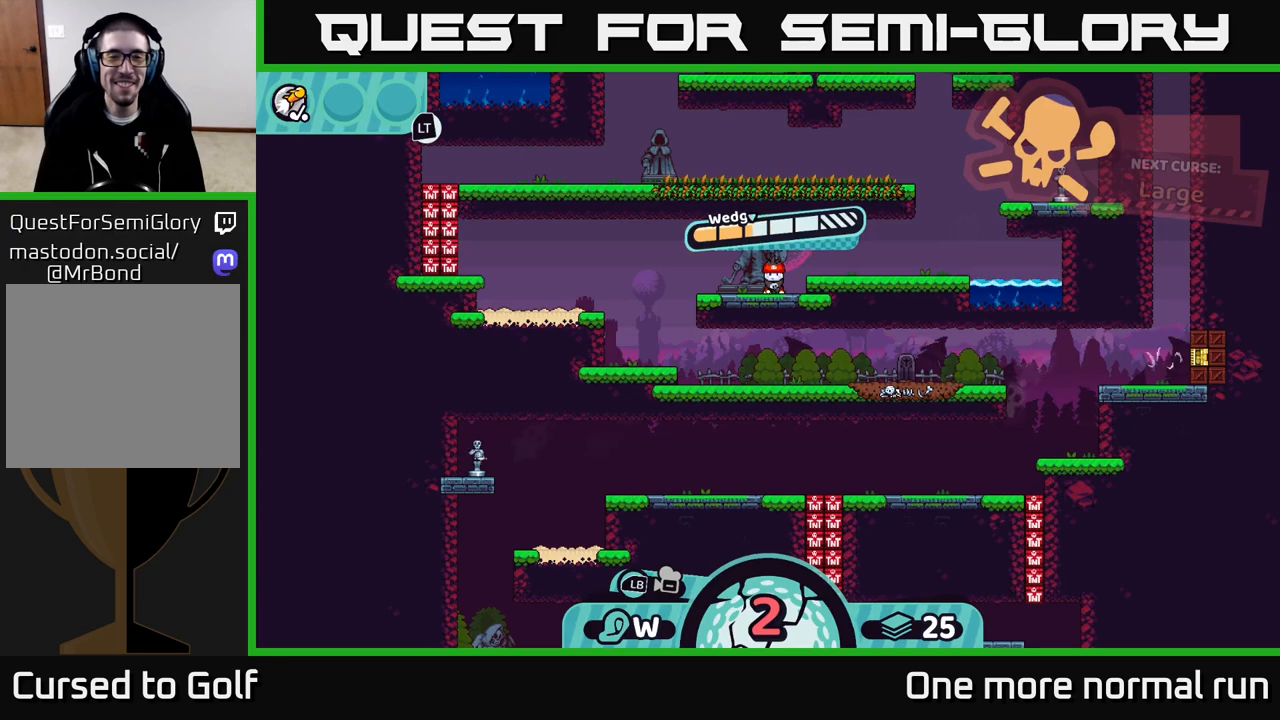
{"buttons": [], "left_stick": "center", "right_stick": "center", "button_events": [[100, "A", "down"], [267, "A", "up"]]}
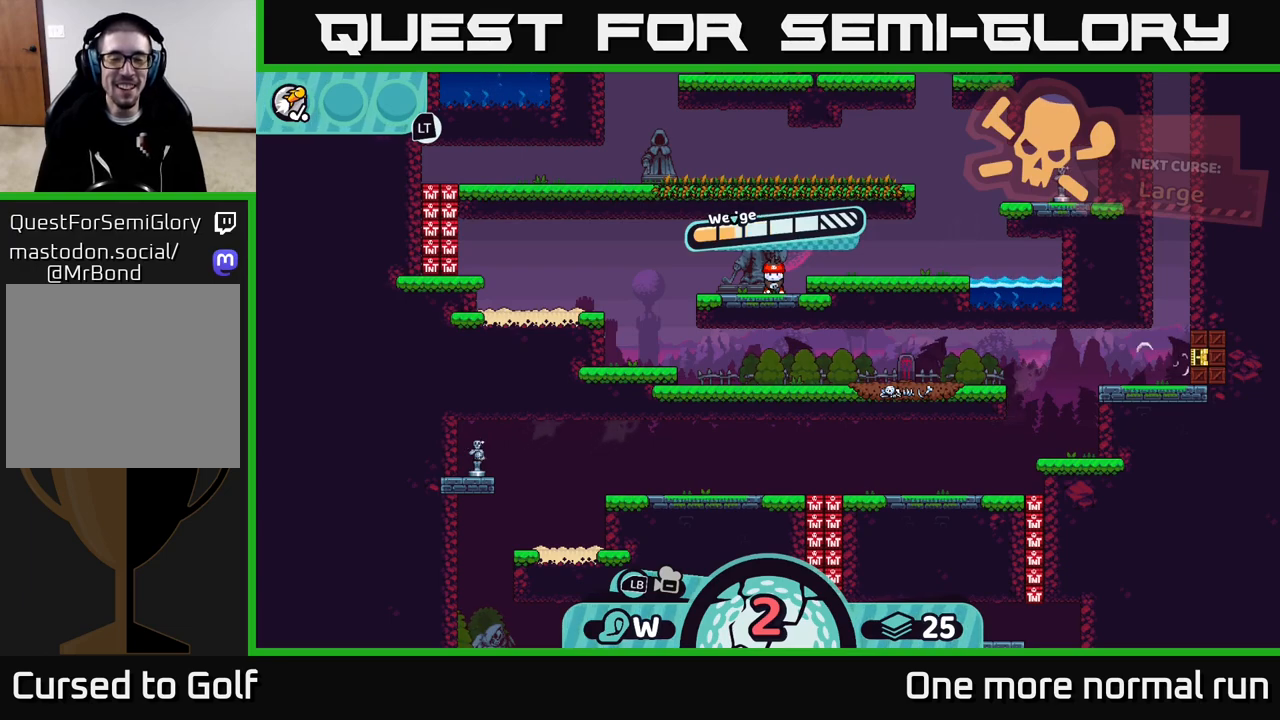
{"buttons": [], "left_stick": "center", "right_stick": "center", "button_events": []}
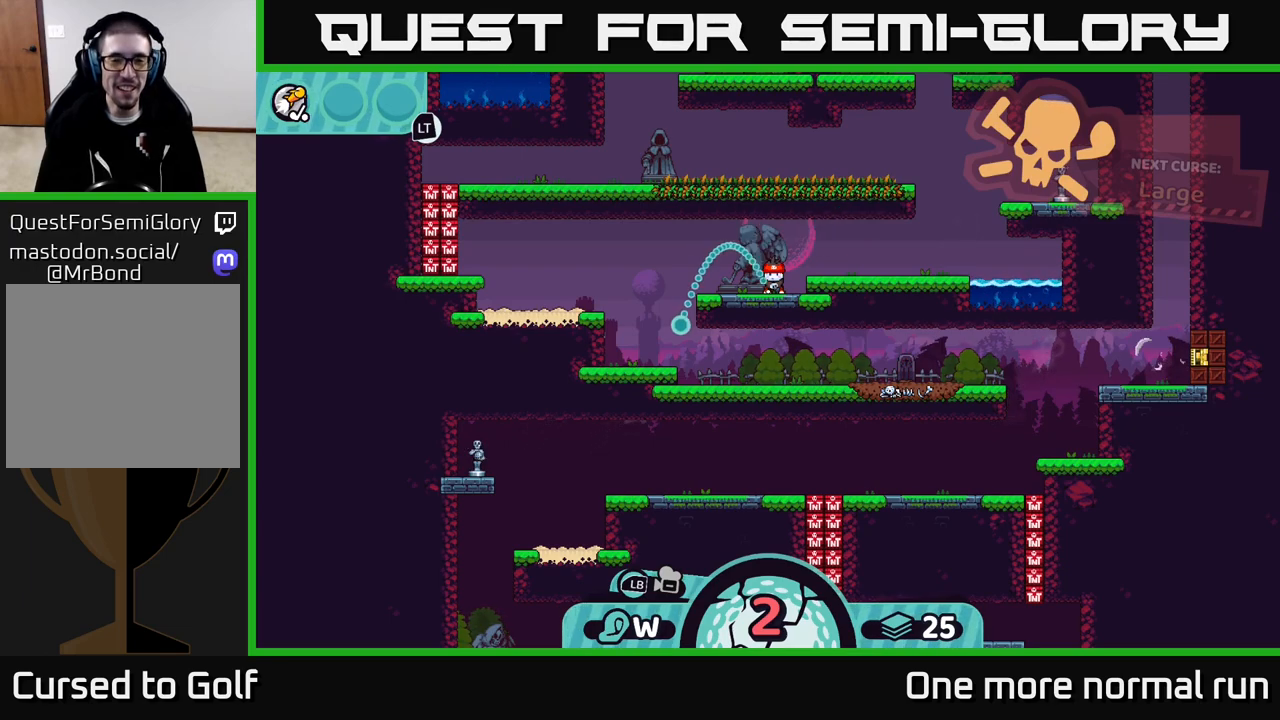
{"buttons": [], "left_stick": "center", "right_stick": "center", "button_events": []}
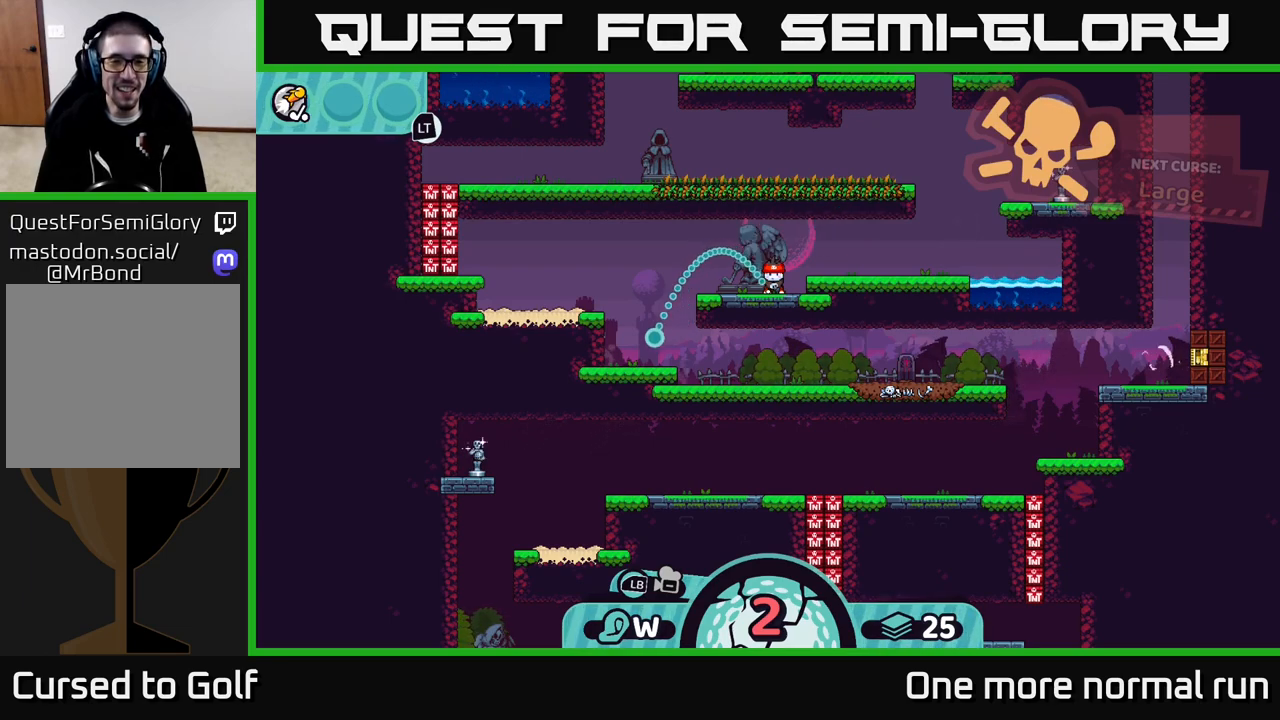
{"buttons": [], "left_stick": "center", "right_stick": "center", "button_events": [[350, "B", "down"], [483, "B", "up"]]}
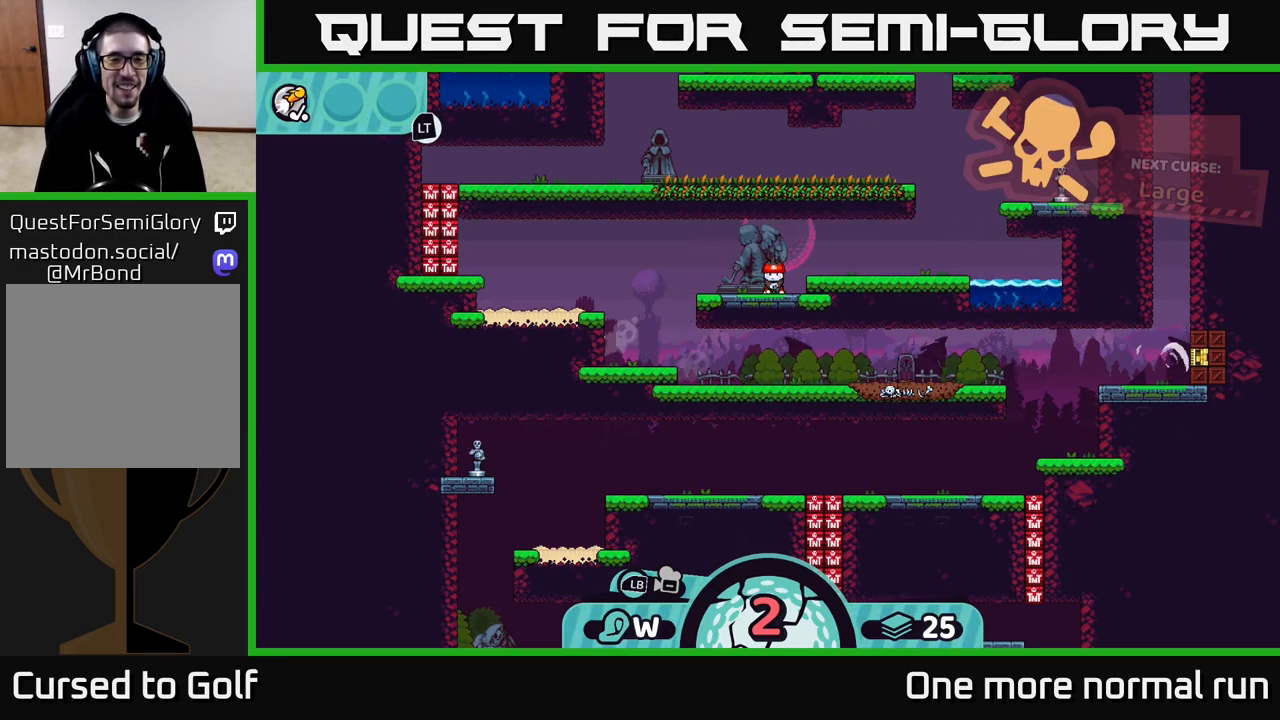
{"buttons": [], "left_stick": "center", "right_stick": "center", "button_events": [[117, "A", "down"], [233, "A", "up"]]}
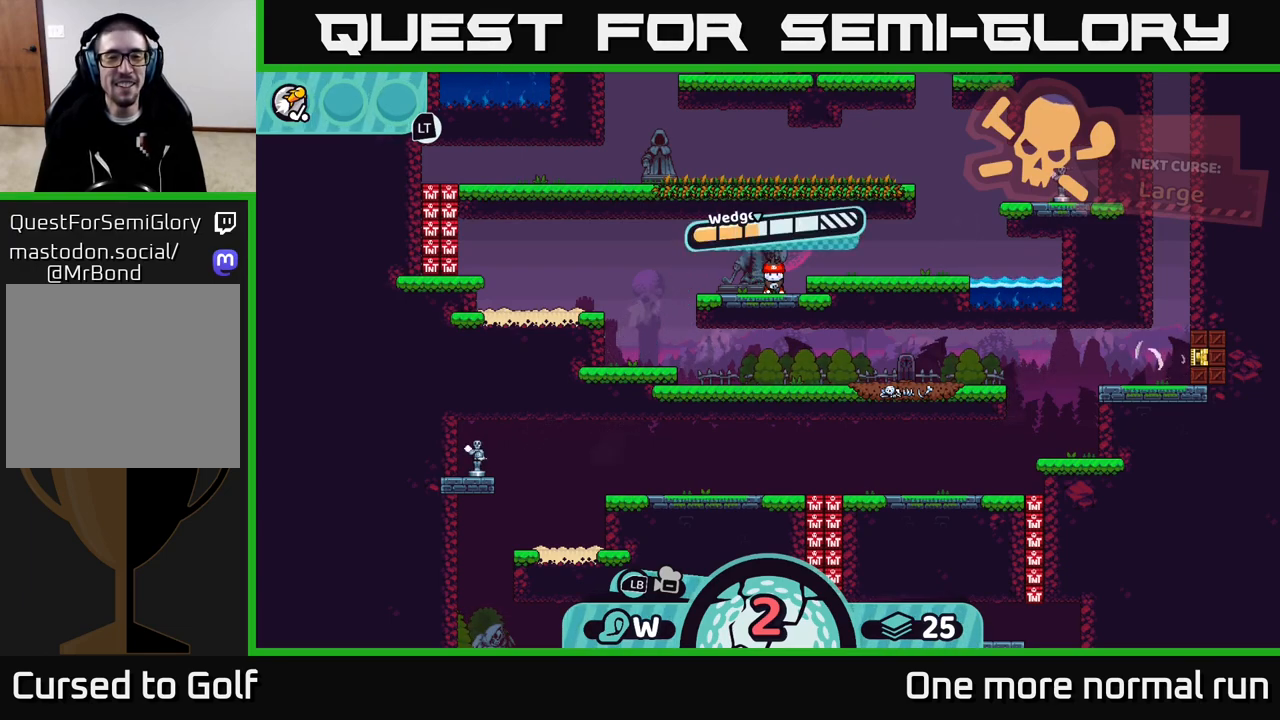
{"buttons": [], "left_stick": "center", "right_stick": "center", "button_events": [[50, "A", "down"], [133, "A", "up"]]}
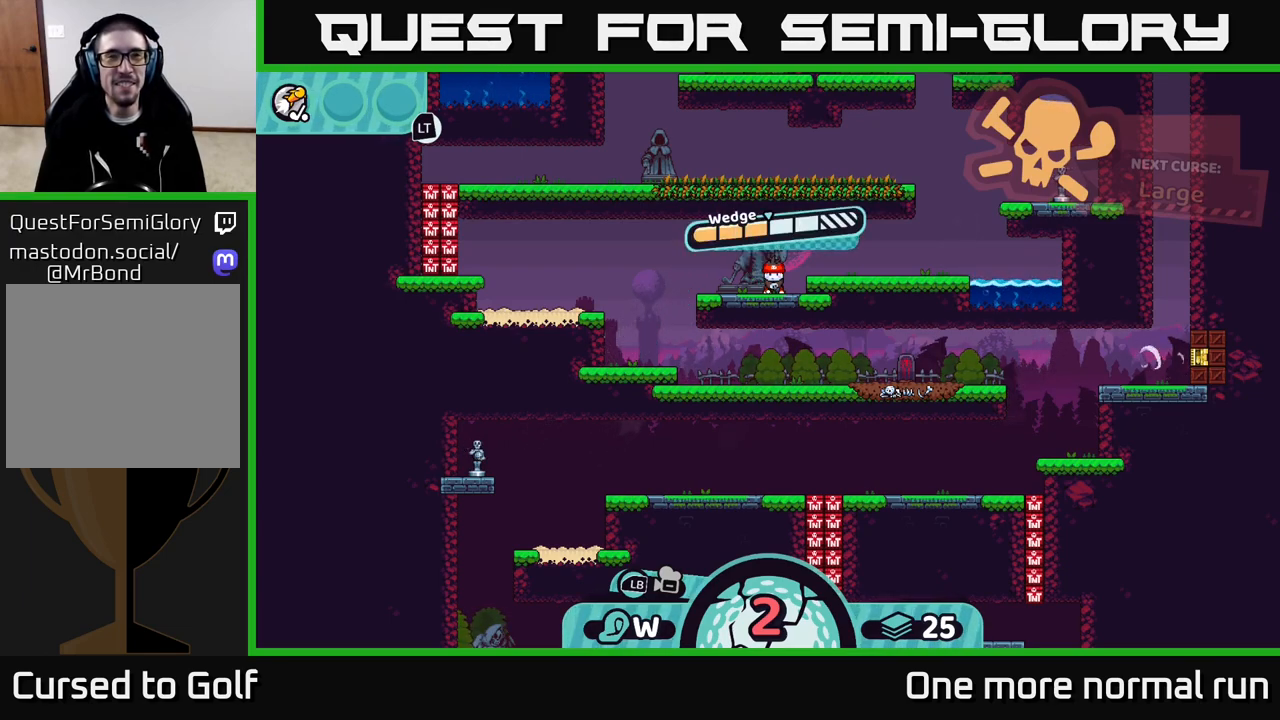
{"buttons": [], "left_stick": "center", "right_stick": "center", "button_events": []}
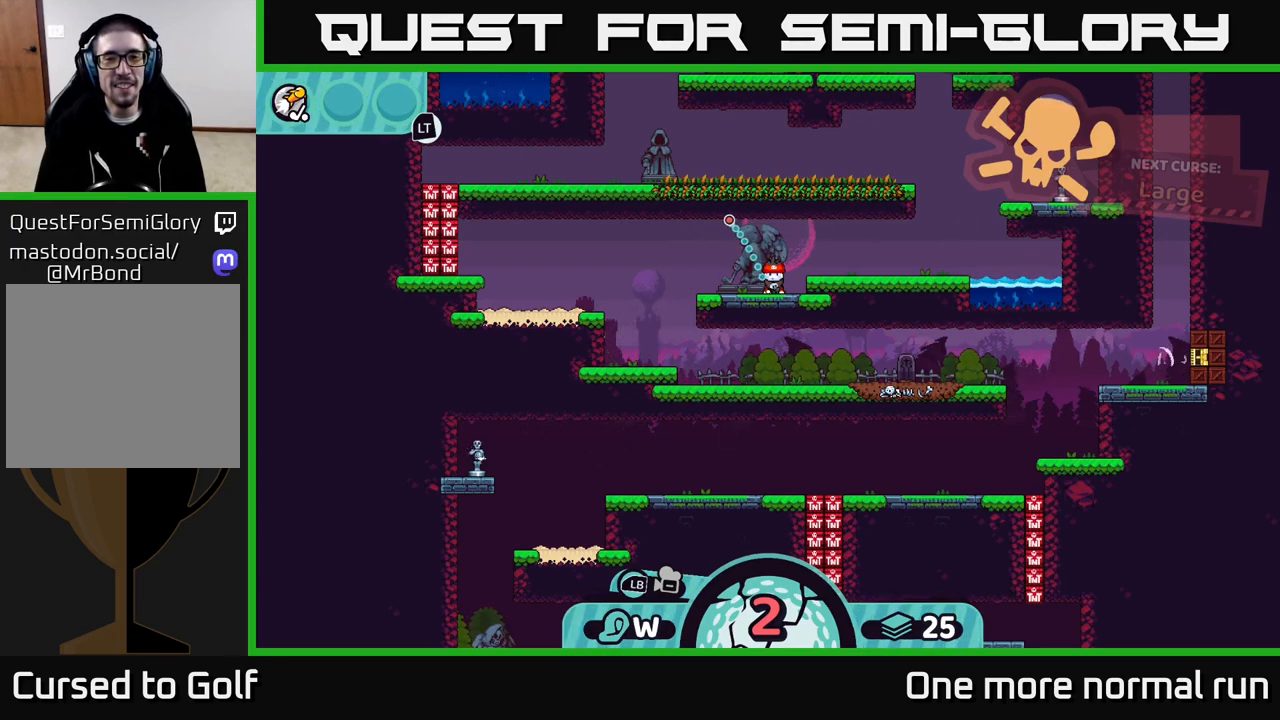
{"buttons": [], "left_stick": "center", "right_stick": "center", "button_events": []}
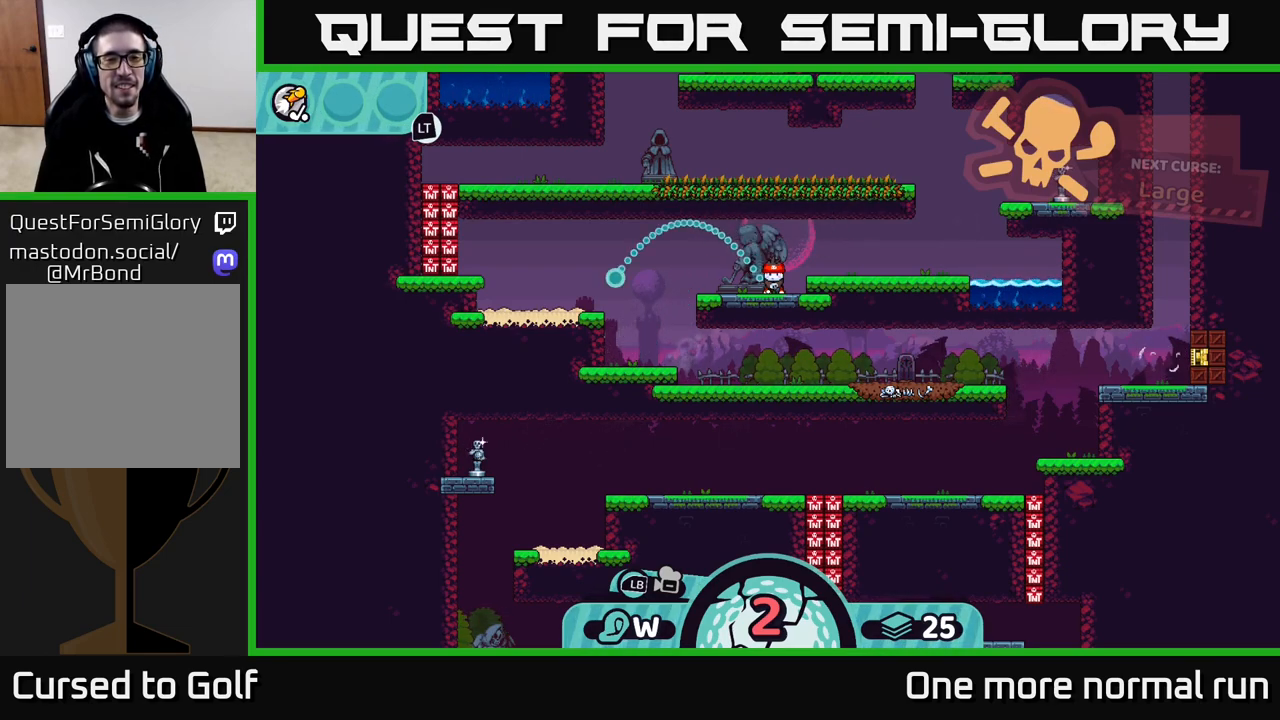
{"buttons": [], "left_stick": "center", "right_stick": "center", "button_events": []}
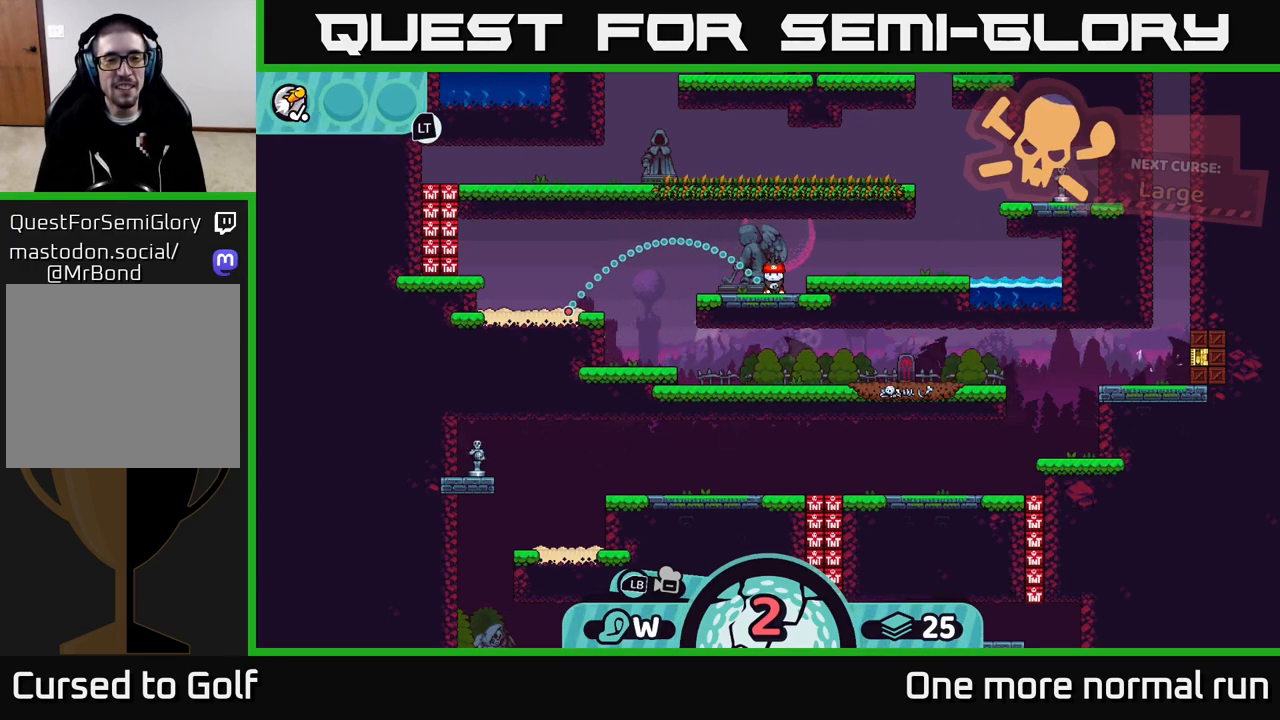
{"buttons": [], "left_stick": "center", "right_stick": "center", "button_events": [[67, "B", "down"], [167, "B", "up"], [267, "A", "down"], [367, "A", "up"]]}
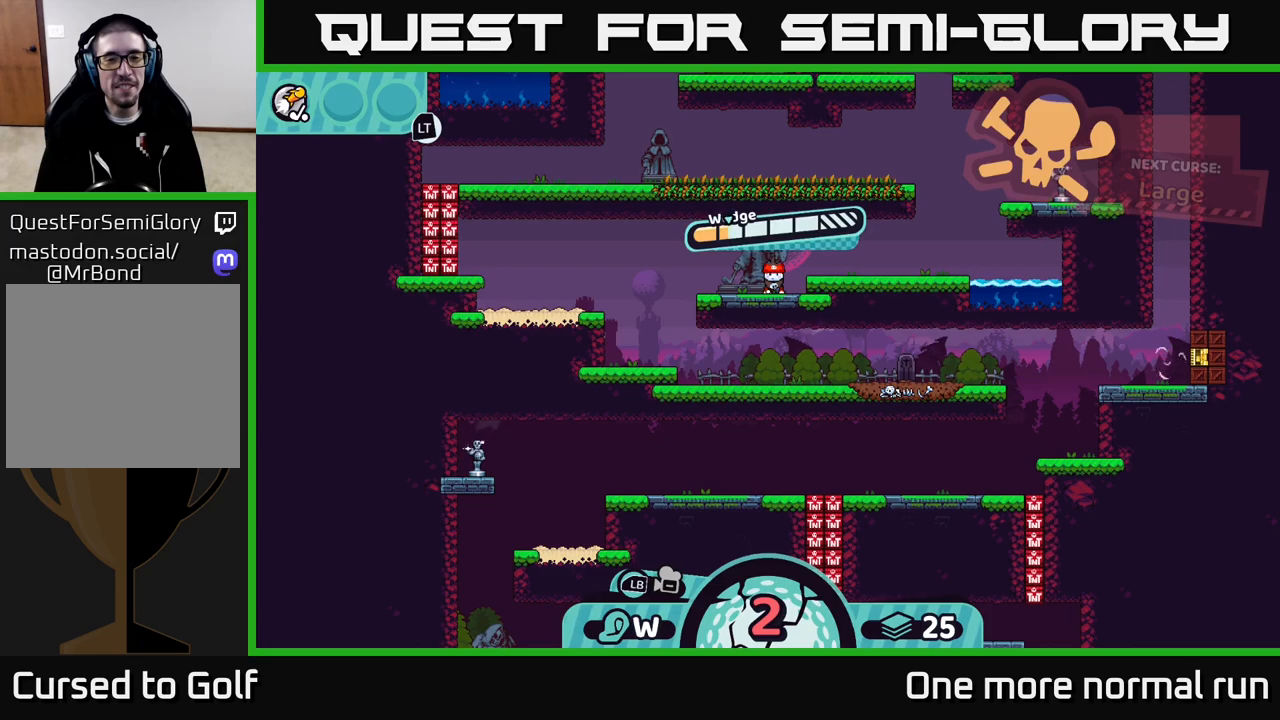
{"buttons": [], "left_stick": "center", "right_stick": "center", "button_events": [[117, "A", "down"], [217, "A", "up"]]}
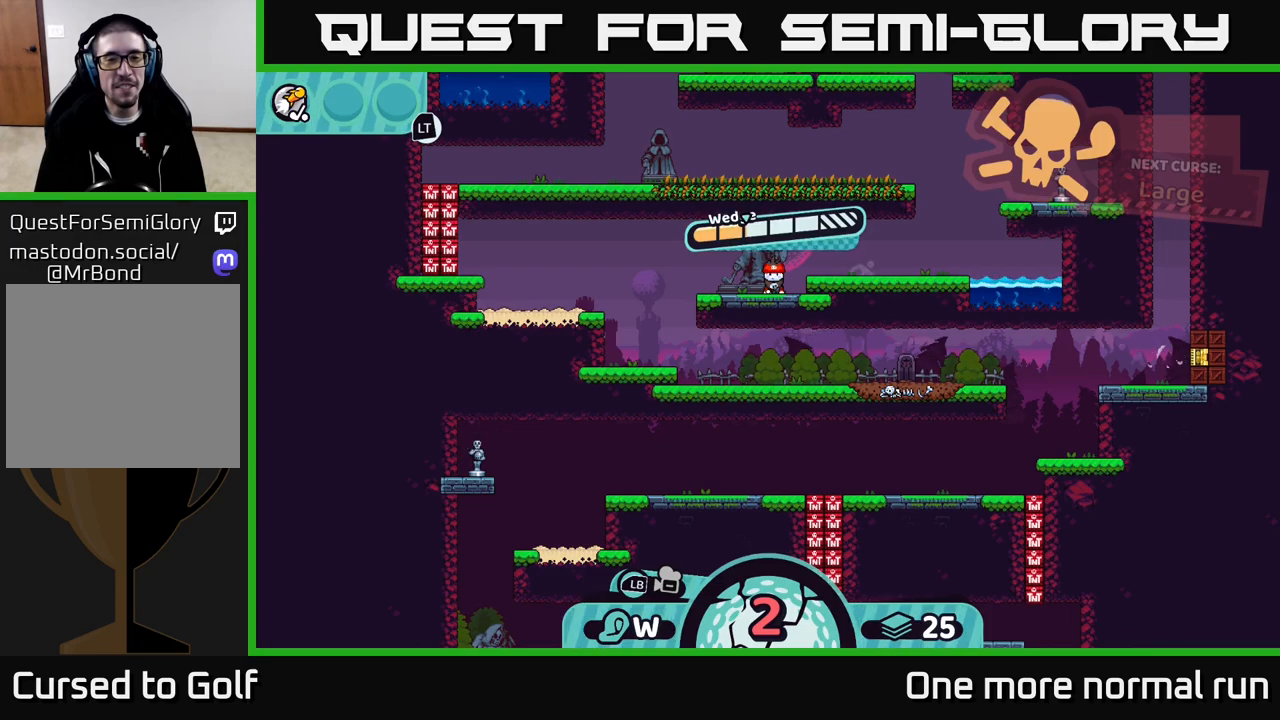
{"buttons": [], "left_stick": "center", "right_stick": "center", "button_events": []}
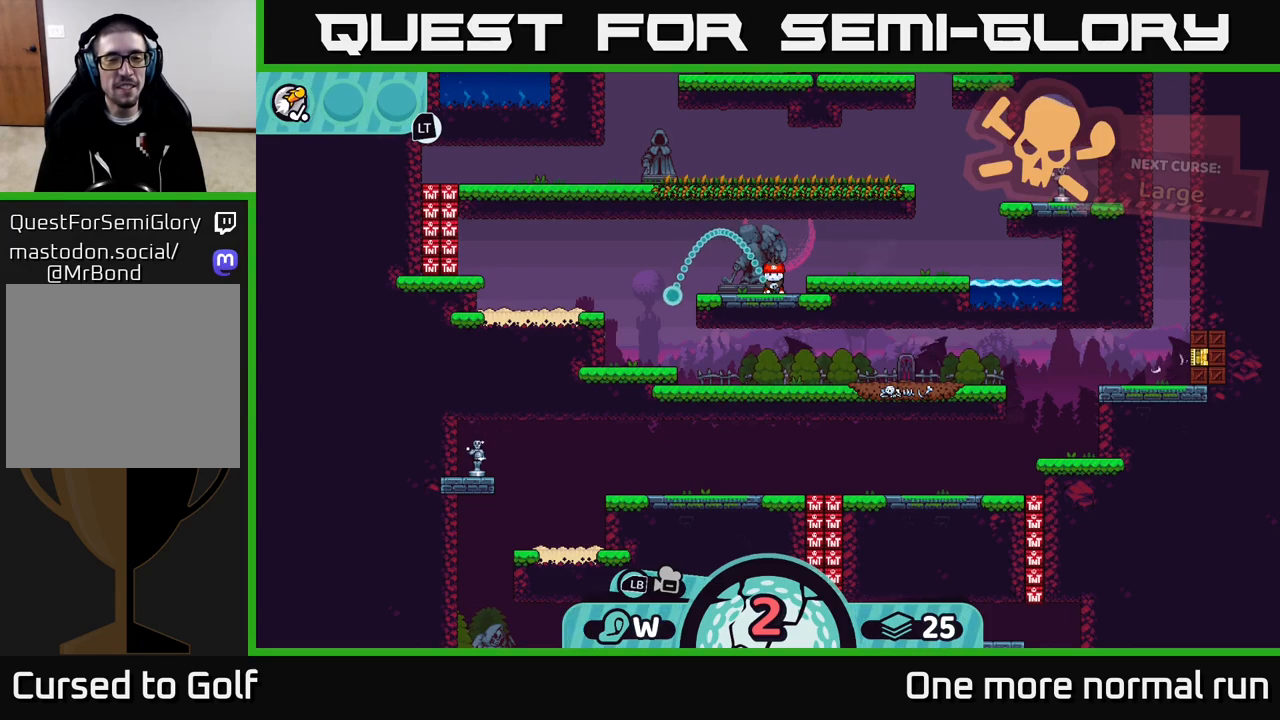
{"buttons": [], "left_stick": "center", "right_stick": "center", "button_events": []}
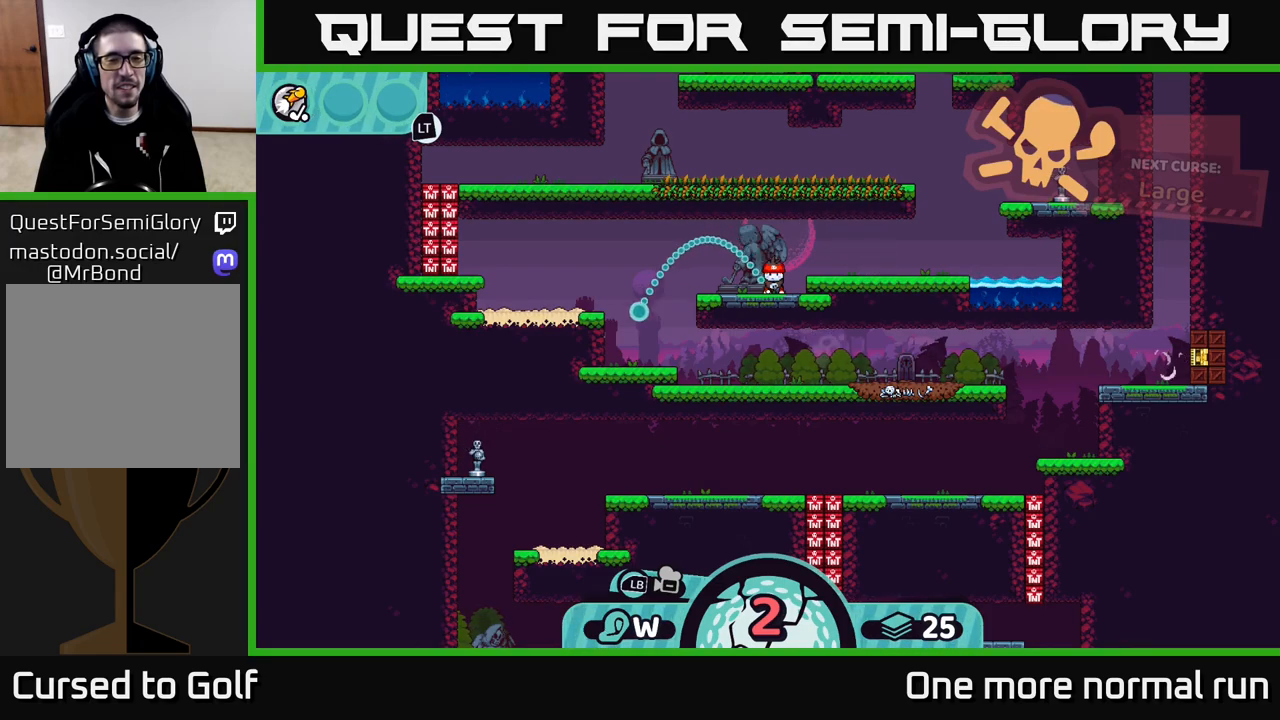
{"buttons": [], "left_stick": "center", "right_stick": "center", "button_events": []}
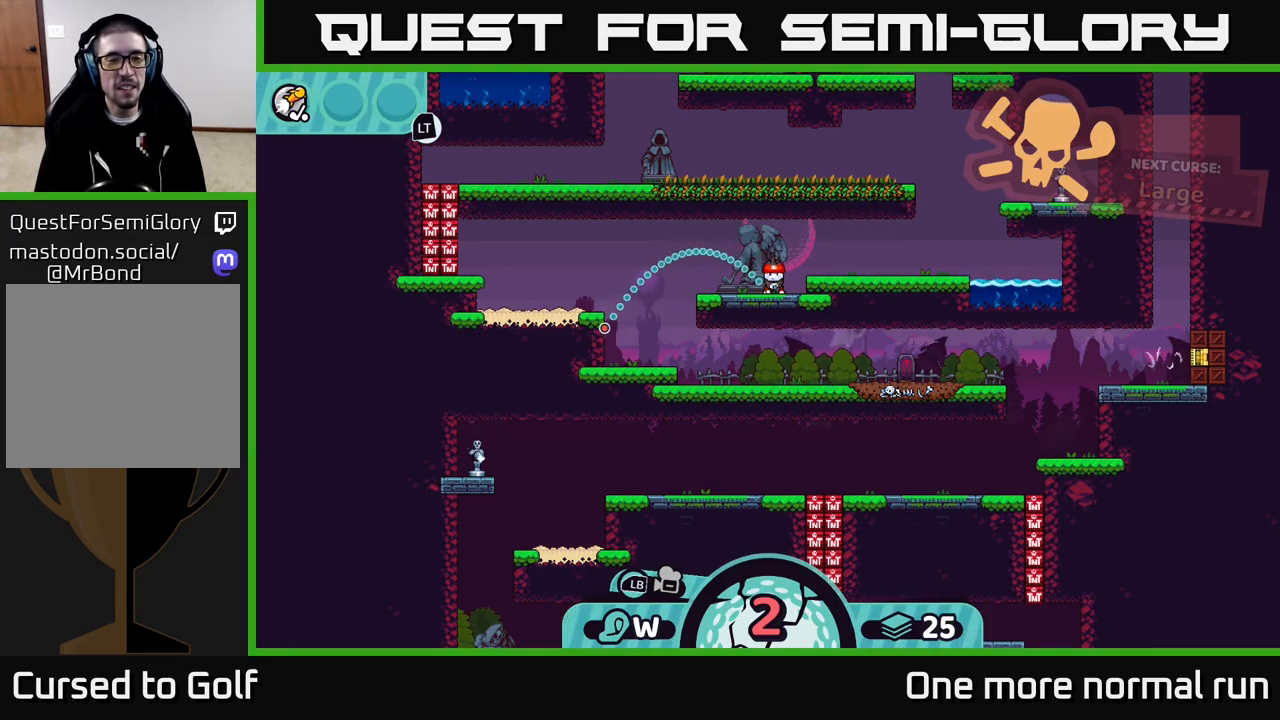
{"buttons": [], "left_stick": "center", "right_stick": "center", "button_events": [[250, "A", "down"], [483, "A", "up"]]}